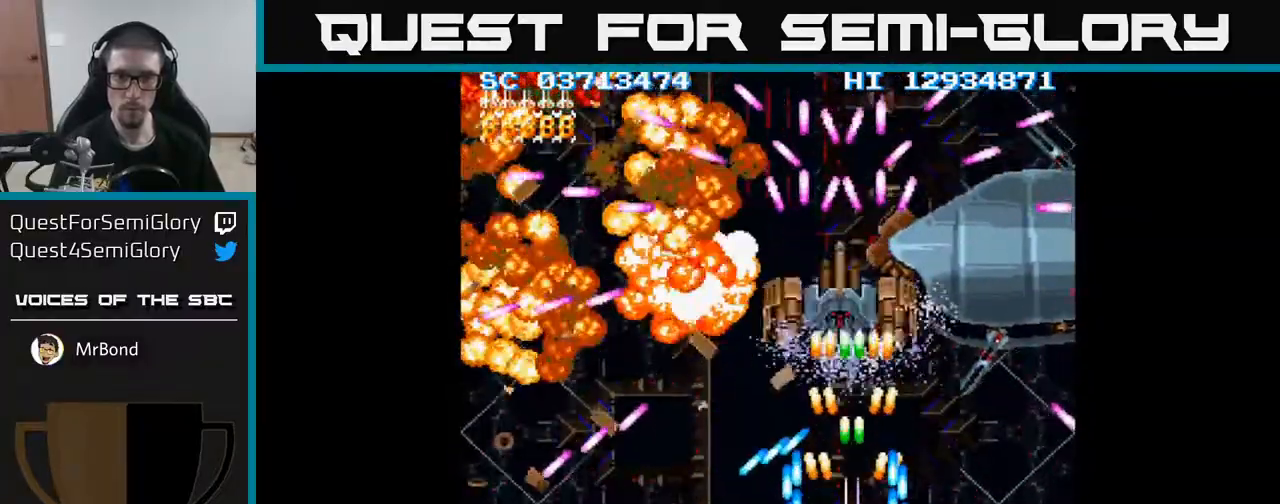
Gameplay with a controller (Xbox layout); each line is a JSON object with the inputs held at the frame after it. "events" lists button and stick changes between this image and that frame as [ms after this image, input, new state], when the widget could be followed in between. Not read: left_stick right_stick.
{"buttons": ["A"], "events": [[17, "DPAD_DOWN", "down"], [117, "DPAD_DOWN", "up"], [367, "DPAD_UP", "down"], [500, "DPAD_UP", "up"]]}
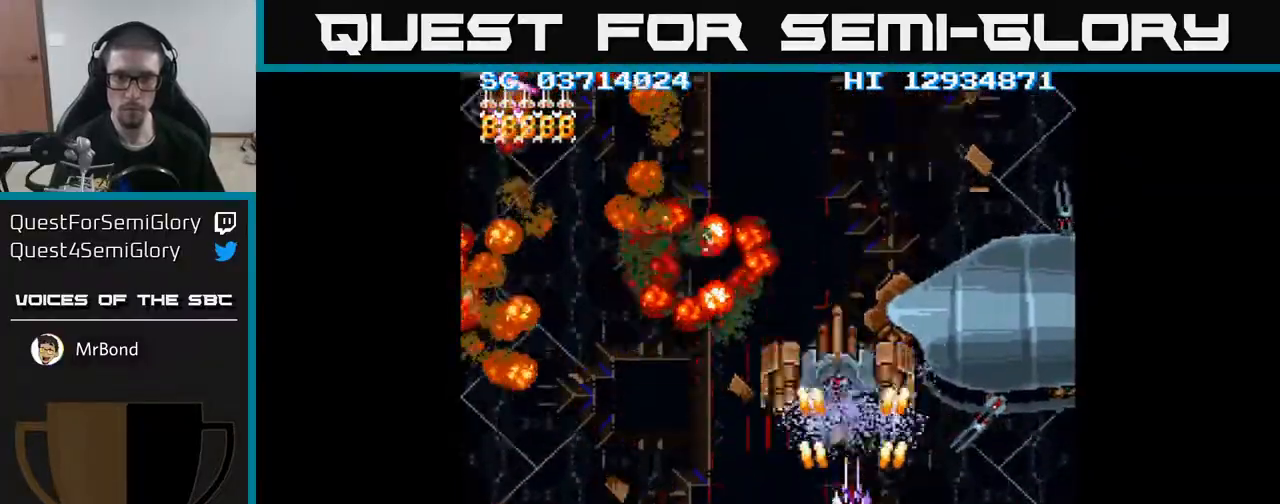
{"buttons": ["A", "DPAD_DOWN", "DPAD_LEFT"], "events": [[133, "DPAD_DOWN", "down"], [233, "DPAD_DOWN", "up"], [417, "DPAD_DOWN", "down"], [483, "DPAD_LEFT", "down"]]}
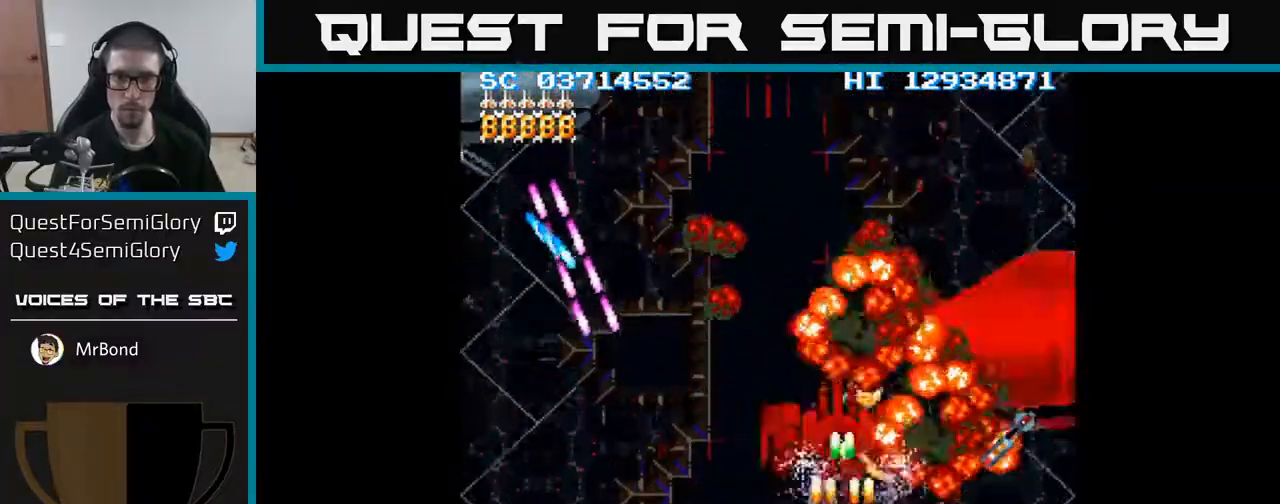
{"buttons": ["A", "DPAD_LEFT"], "events": [[67, "DPAD_DOWN", "up"], [100, "DPAD_DOWN", "down"], [133, "DPAD_LEFT", "up"], [167, "DPAD_RIGHT", "down"], [200, "DPAD_RIGHT", "up"], [250, "DPAD_LEFT", "down"], [267, "DPAD_DOWN", "up"]]}
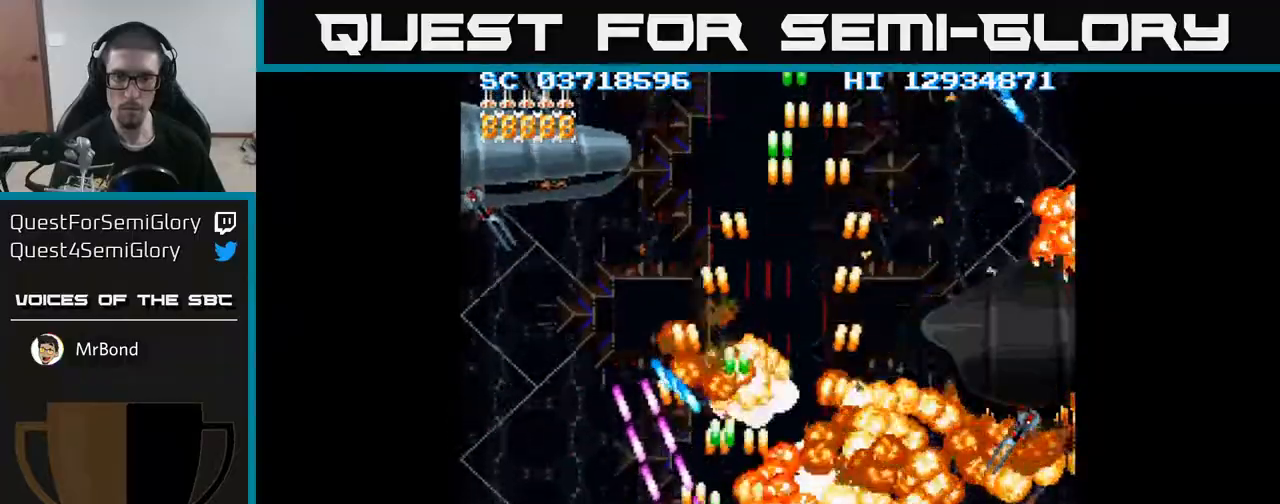
{"buttons": ["A", "DPAD_UP", "DPAD_LEFT"], "events": [[167, "DPAD_UP", "down"]]}
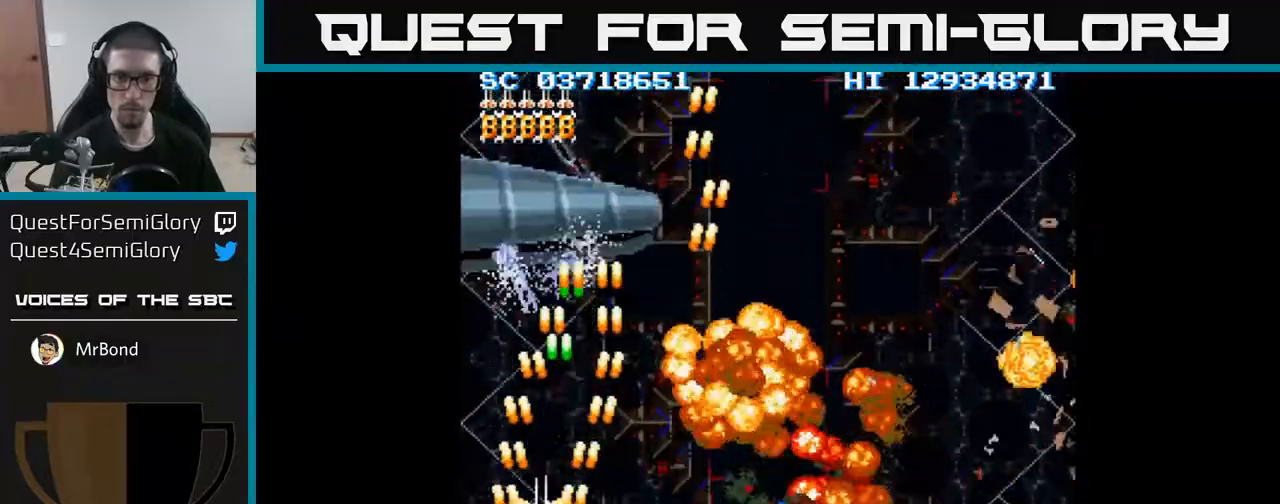
{"buttons": ["A", "DPAD_DOWN"], "events": [[150, "DPAD_LEFT", "up"], [317, "DPAD_UP", "up"], [350, "DPAD_DOWN", "down"]]}
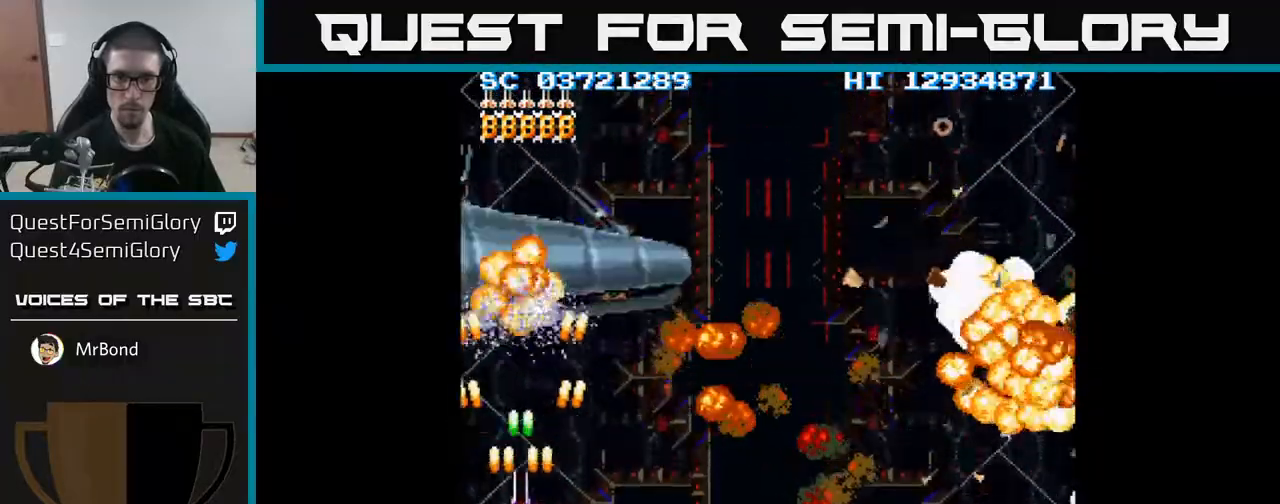
{"buttons": ["A"], "events": [[267, "DPAD_DOWN", "up"], [400, "DPAD_LEFT", "down"], [467, "DPAD_LEFT", "up"]]}
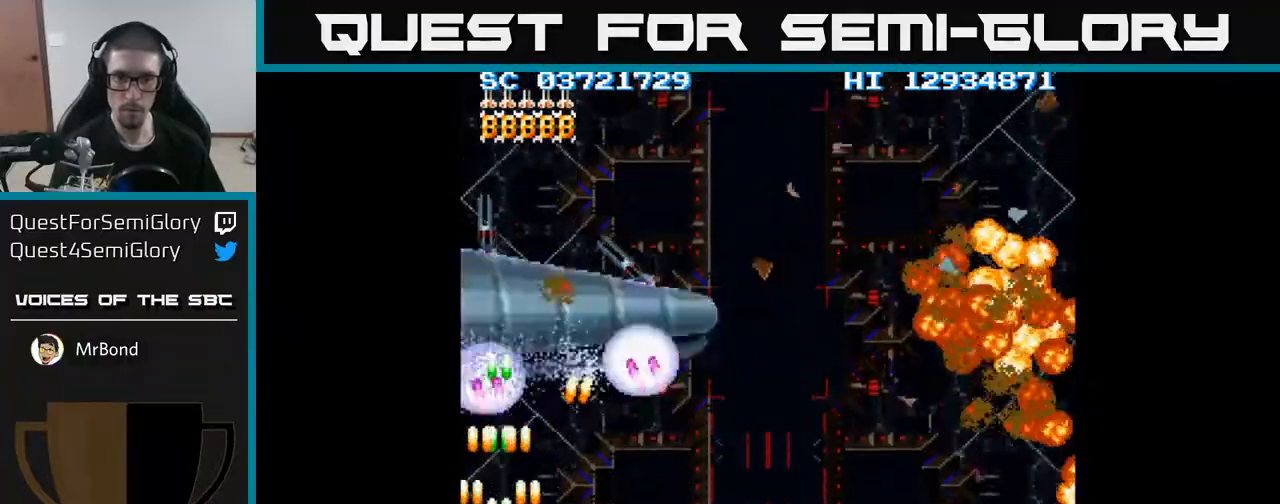
{"buttons": ["A", "DPAD_LEFT"], "events": [[167, "DPAD_DOWN", "down"], [233, "DPAD_RIGHT", "down"], [383, "DPAD_RIGHT", "up"], [400, "DPAD_DOWN", "up"], [400, "DPAD_LEFT", "down"]]}
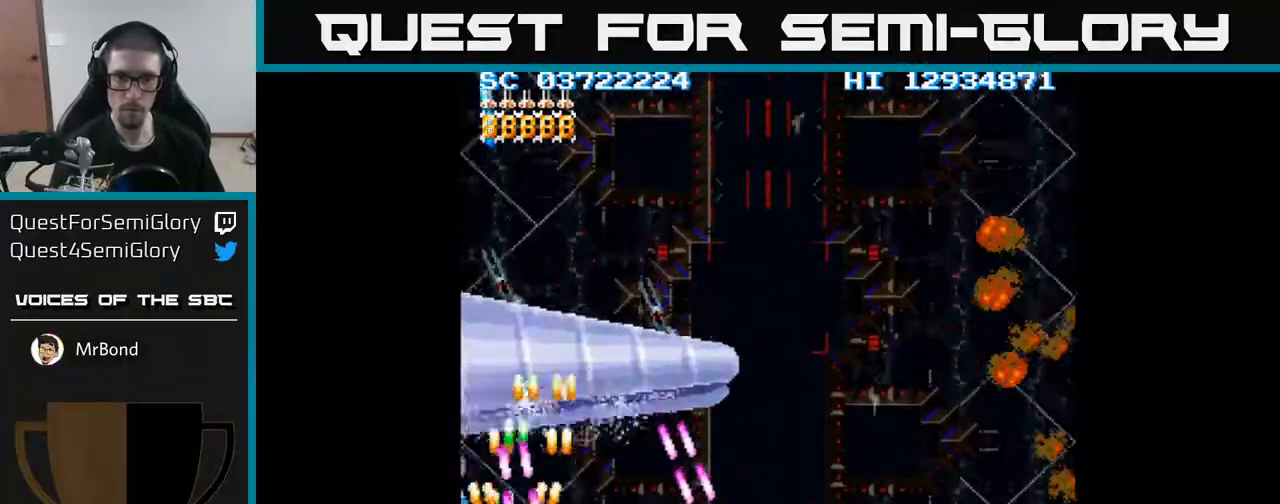
{"buttons": ["A", "DPAD_LEFT"], "events": [[217, "DPAD_LEFT", "up"], [267, "DPAD_DOWN", "down"], [317, "DPAD_LEFT", "down"], [333, "DPAD_DOWN", "up"]]}
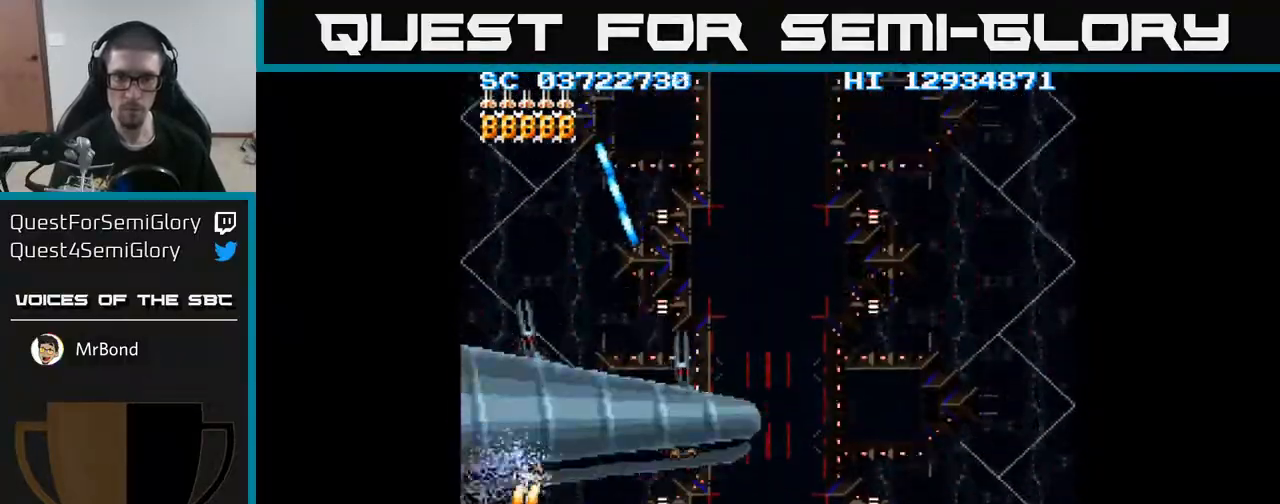
{"buttons": ["A", "DPAD_DOWN"], "events": [[83, "DPAD_LEFT", "up"], [183, "DPAD_UP", "down"], [300, "DPAD_UP", "up"], [350, "DPAD_DOWN", "down"]]}
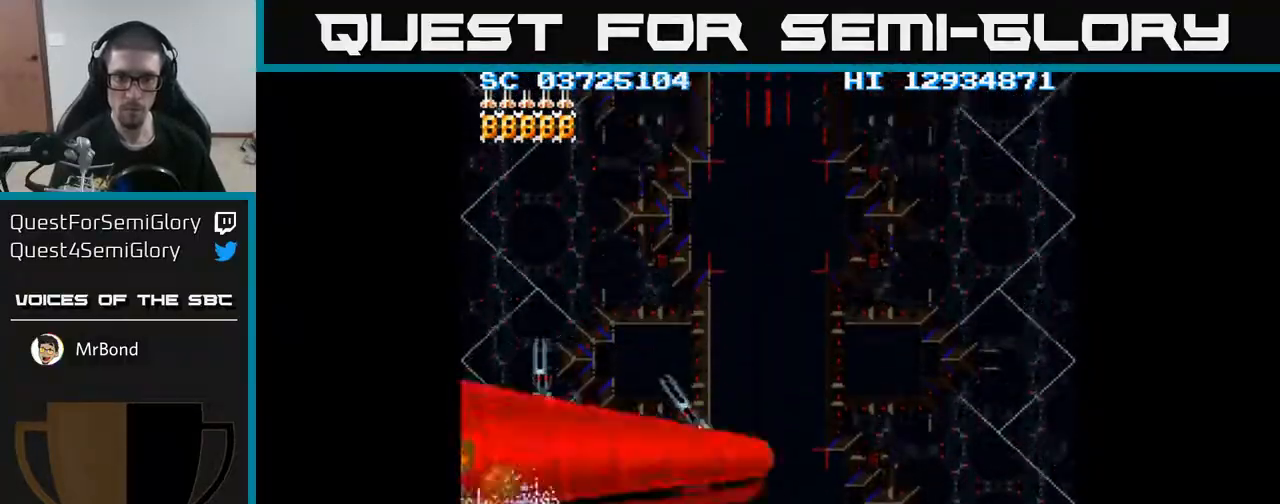
{"buttons": ["A", "DPAD_RIGHT"]}
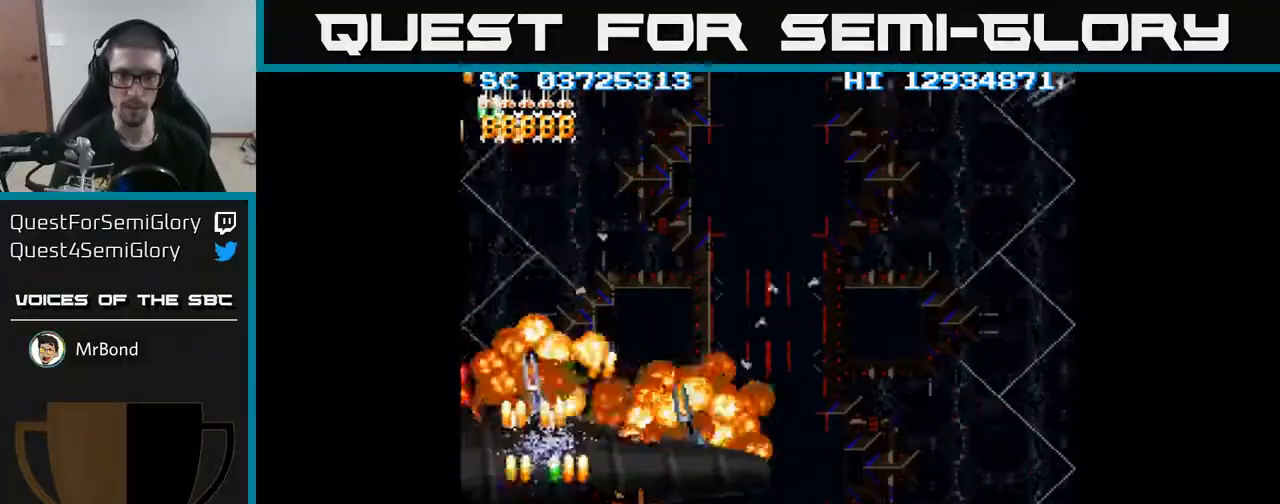
{"buttons": ["A", "DPAD_RIGHT"], "events": []}
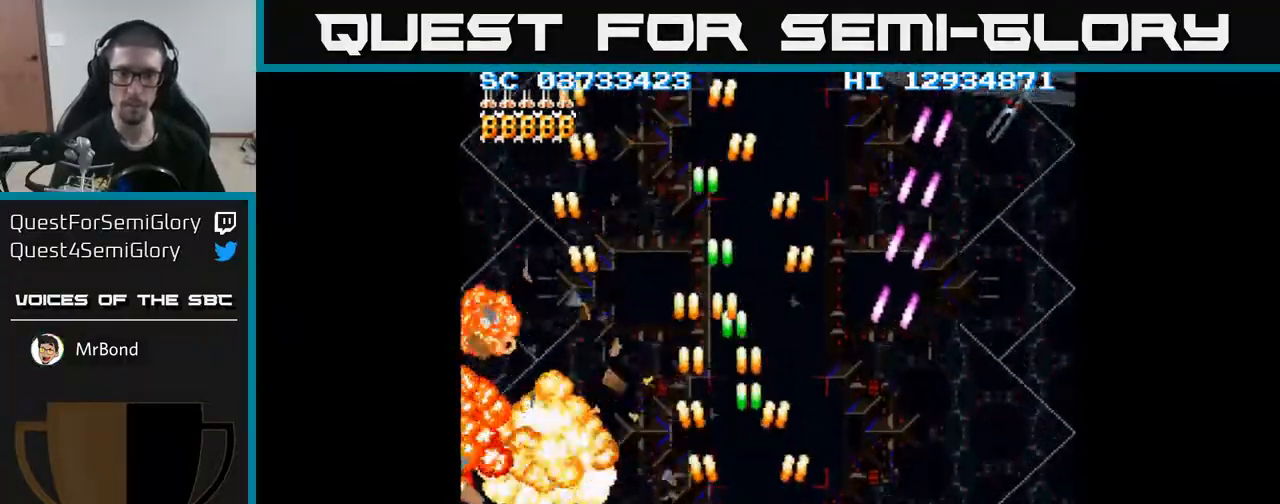
{"buttons": ["A", "DPAD_UP", "DPAD_RIGHT"], "events": [[367, "DPAD_UP", "down"]]}
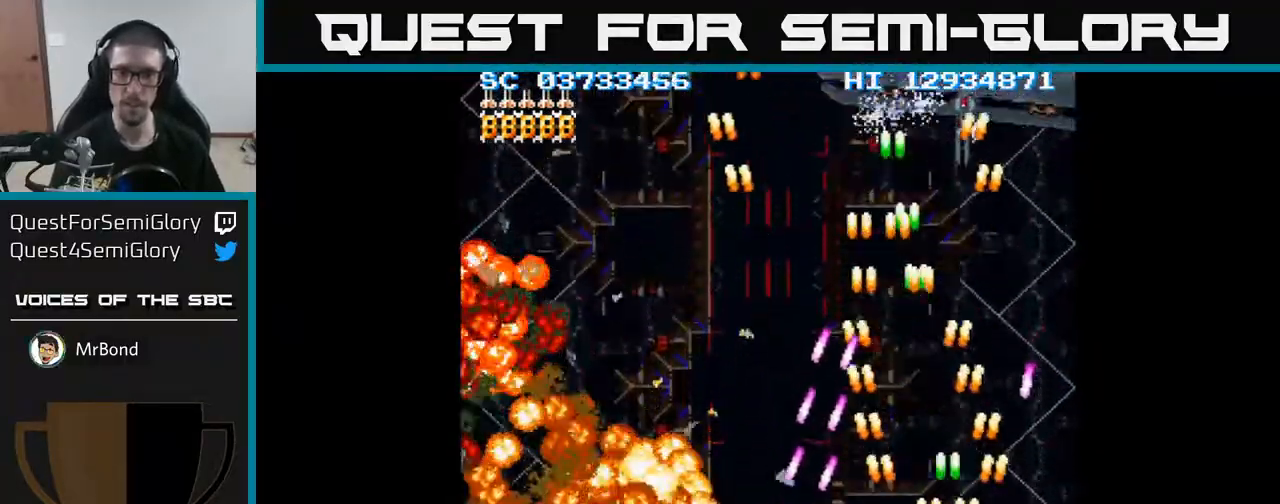
{"buttons": ["A", "DPAD_UP", "DPAD_RIGHT"], "events": [[17, "DPAD_RIGHT", "up"], [150, "DPAD_LEFT", "down"], [300, "DPAD_LEFT", "up"], [433, "DPAD_RIGHT", "down"]]}
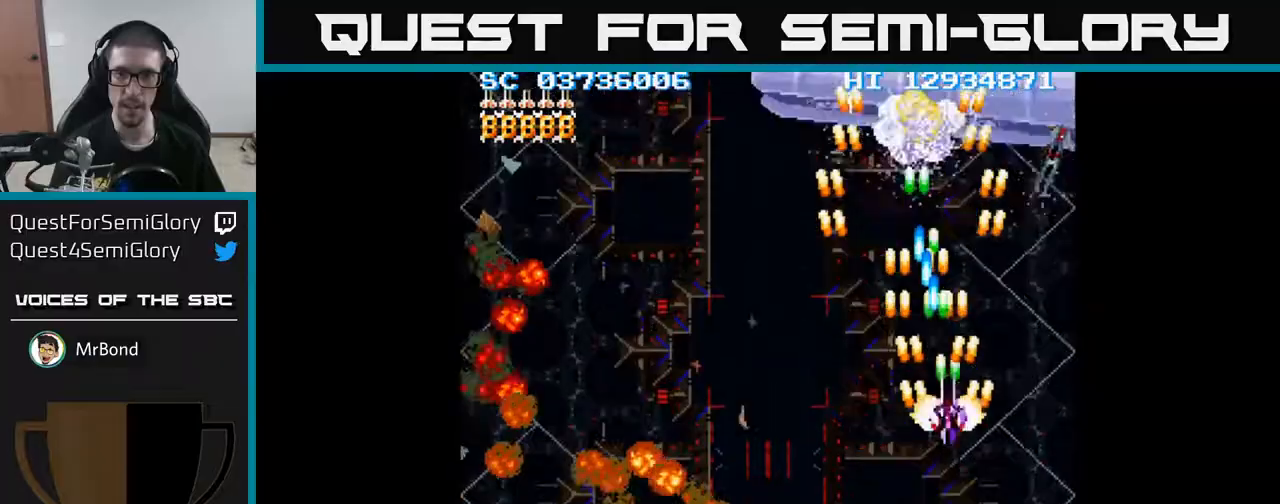
{"buttons": ["A", "DPAD_LEFT"], "events": [[50, "DPAD_UP", "up"], [133, "DPAD_DOWN", "down"], [233, "DPAD_DOWN", "up"], [300, "DPAD_RIGHT", "up"], [300, "DPAD_UP", "down"], [400, "DPAD_LEFT", "down"], [433, "DPAD_UP", "up"]]}
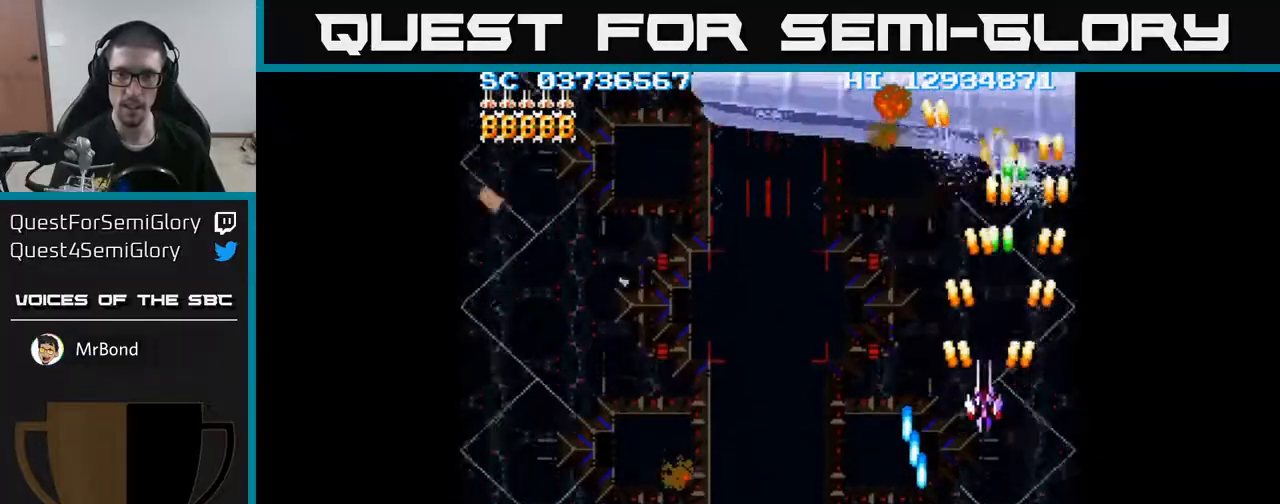
{"buttons": ["A", "DPAD_RIGHT"], "events": [[17, "DPAD_DOWN", "down"], [167, "DPAD_DOWN", "up"], [233, "DPAD_UP", "down"], [283, "DPAD_UP", "up"], [333, "DPAD_DOWN", "down"], [350, "DPAD_LEFT", "up"], [417, "DPAD_RIGHT", "down"], [450, "DPAD_DOWN", "up"]]}
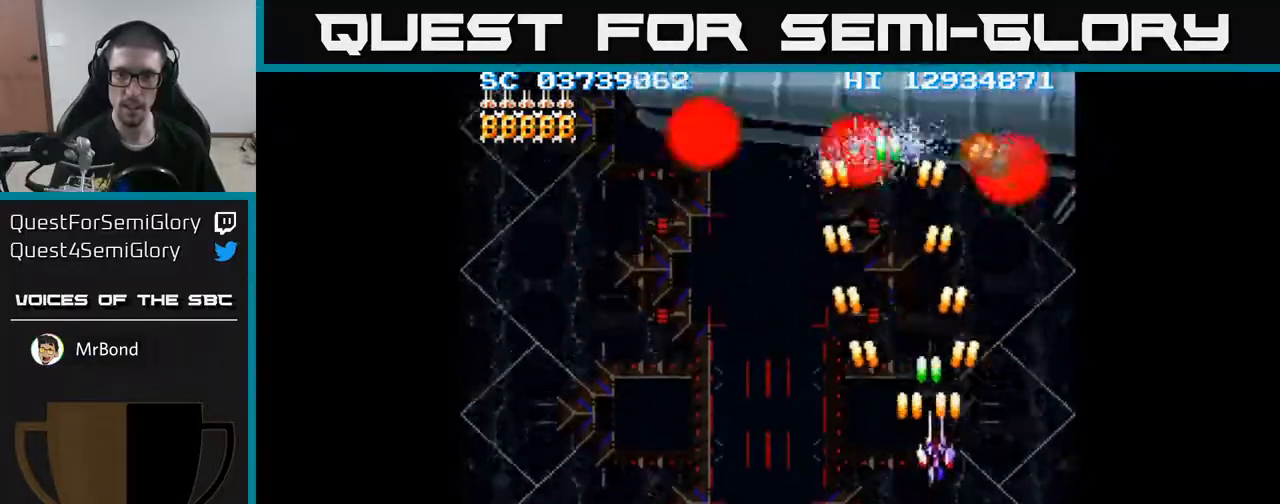
{"buttons": ["A", "DPAD_DOWN"], "events": [[233, "DPAD_RIGHT", "up"], [267, "DPAD_LEFT", "down"], [367, "DPAD_DOWN", "down"], [417, "DPAD_LEFT", "up"]]}
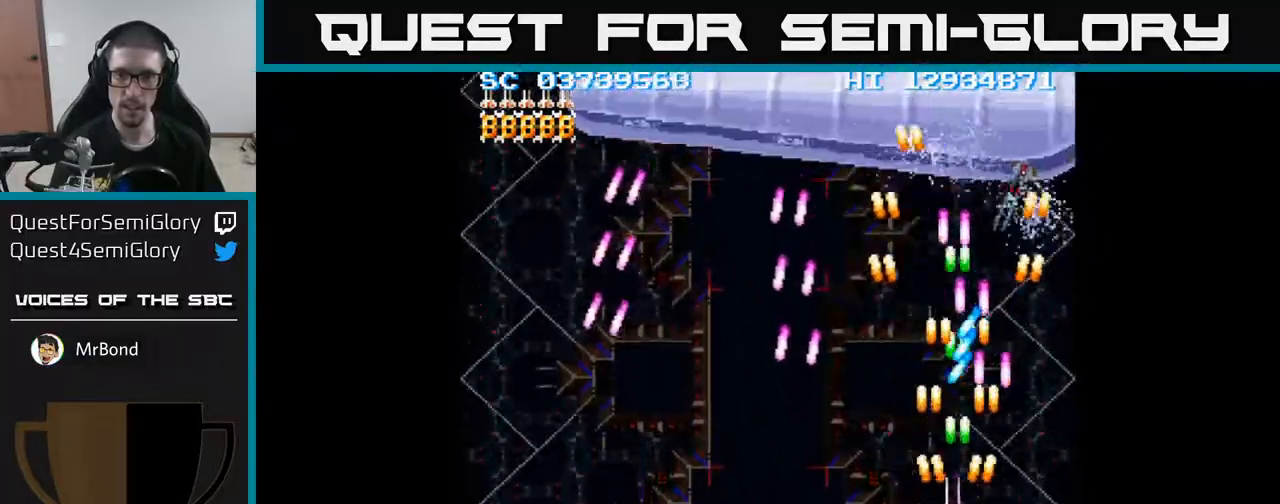
{"buttons": ["A", "DPAD_UP"], "events": [[50, "DPAD_LEFT", "down"], [83, "DPAD_DOWN", "up"], [250, "DPAD_UP", "down"], [400, "DPAD_LEFT", "up"]]}
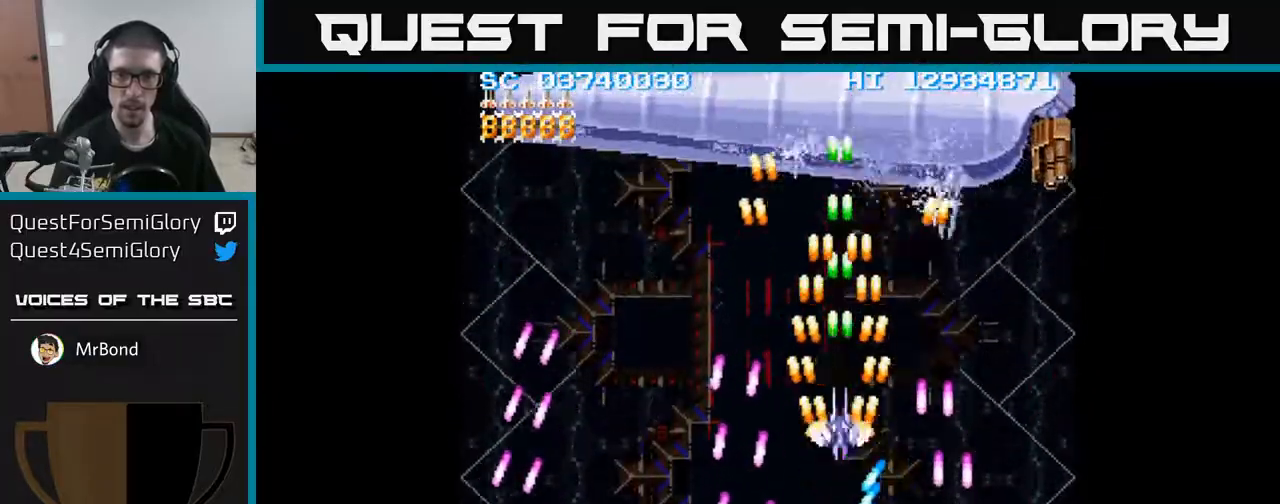
{"buttons": ["A", "DPAD_RIGHT"], "events": [[200, "DPAD_RIGHT", "down"], [400, "DPAD_UP", "up"]]}
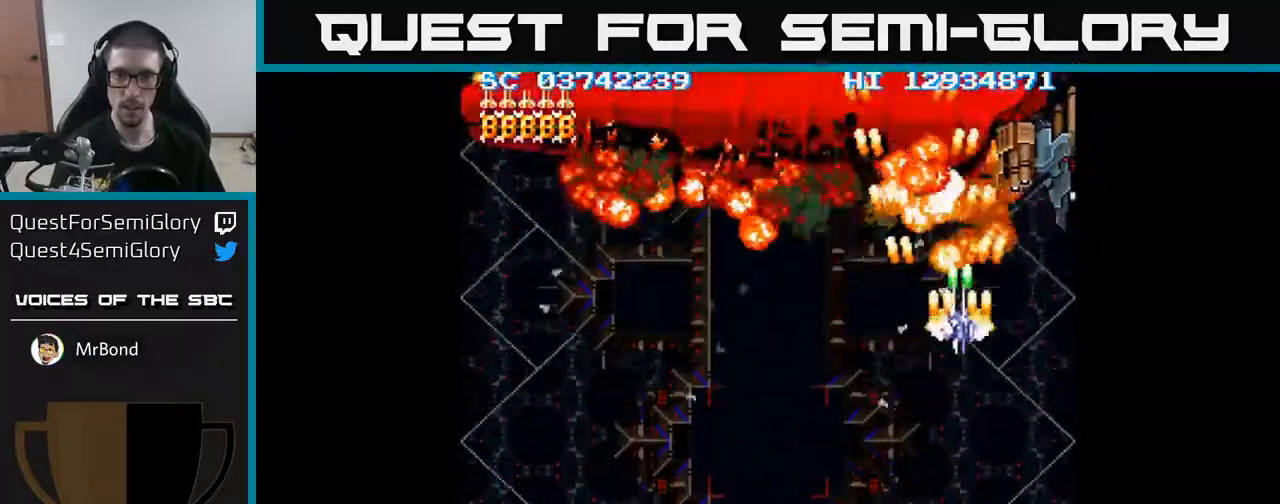
{"buttons": ["A"], "events": [[433, "DPAD_RIGHT", "up"]]}
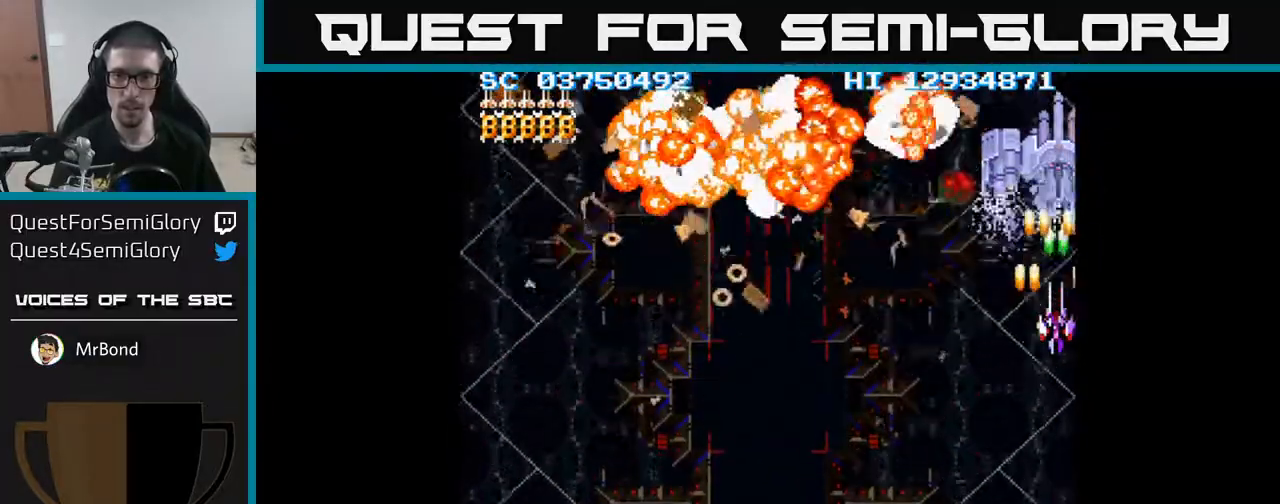
{"buttons": ["A"], "events": [[317, "DPAD_UP", "down"], [383, "DPAD_UP", "up"]]}
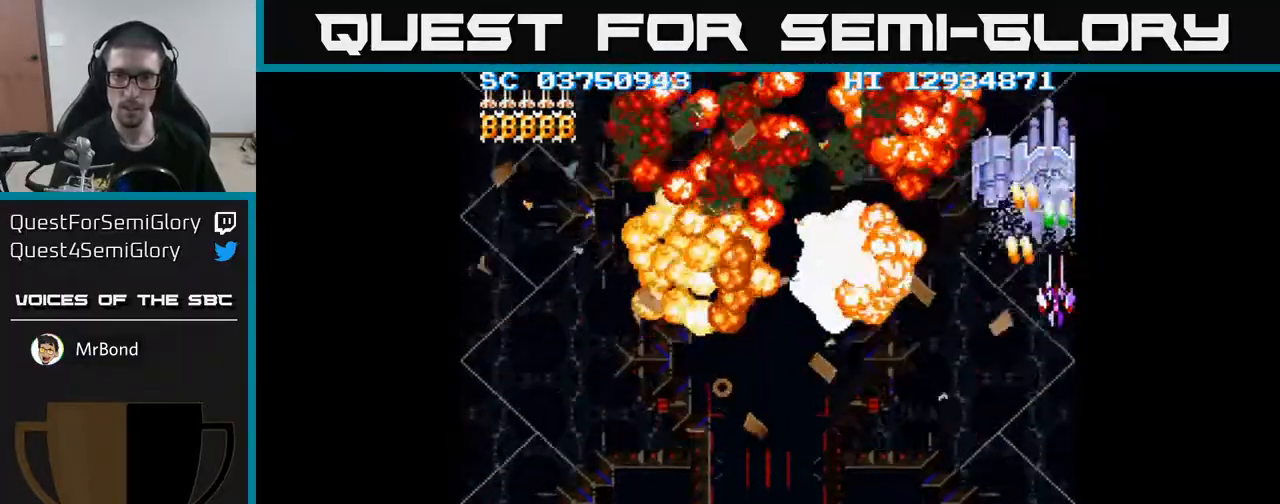
{"buttons": ["A"], "events": [[150, "DPAD_LEFT", "down"], [183, "DPAD_LEFT", "up"], [417, "DPAD_DOWN", "down"], [467, "DPAD_DOWN", "up"]]}
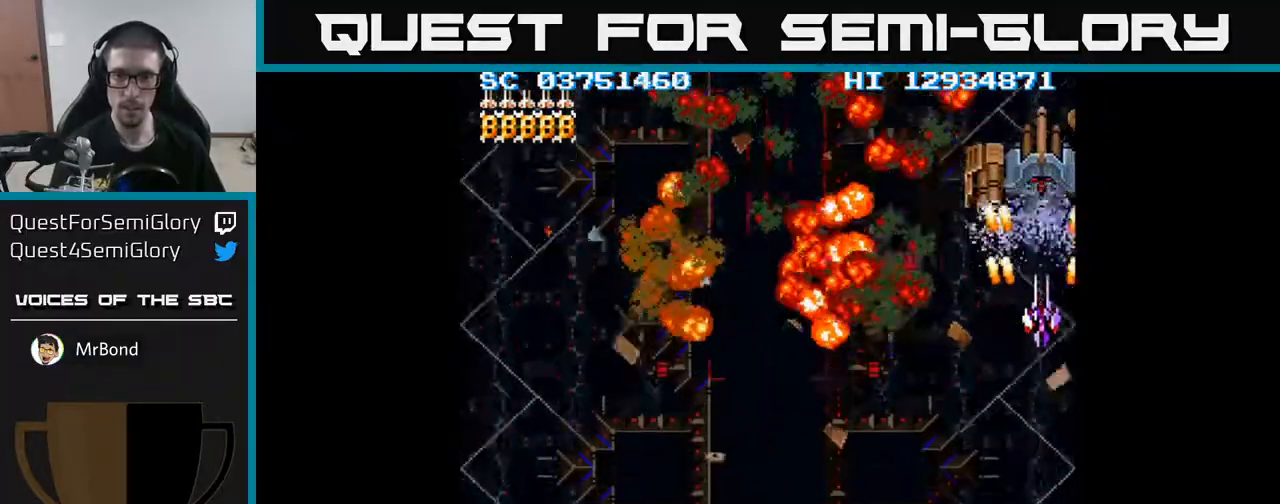
{"buttons": ["A"], "events": [[117, "DPAD_DOWN", "down"], [167, "DPAD_DOWN", "up"], [333, "DPAD_DOWN", "down"], [383, "DPAD_DOWN", "up"]]}
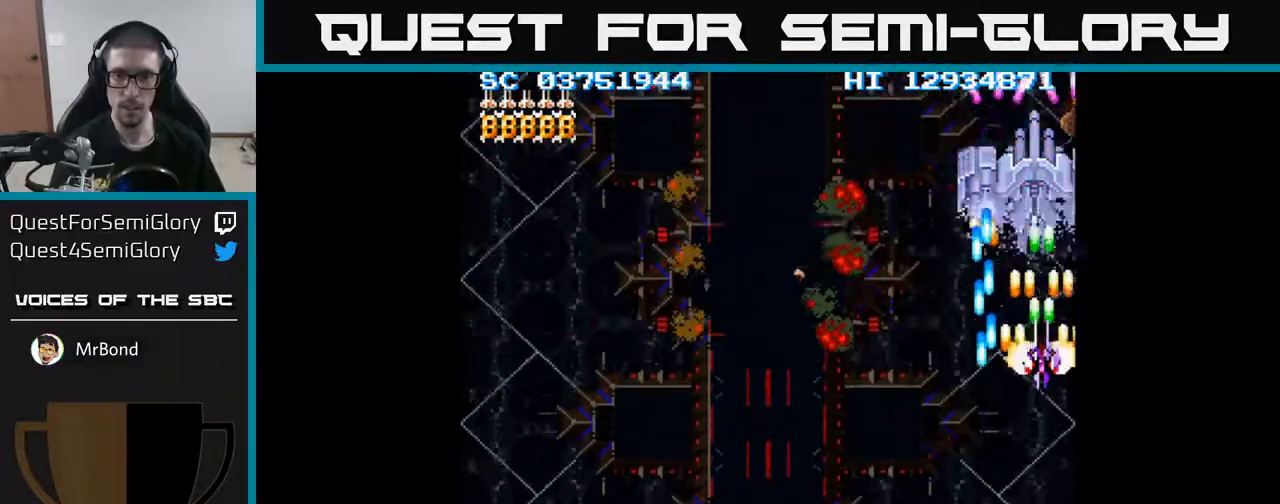
{"buttons": ["A"], "events": []}
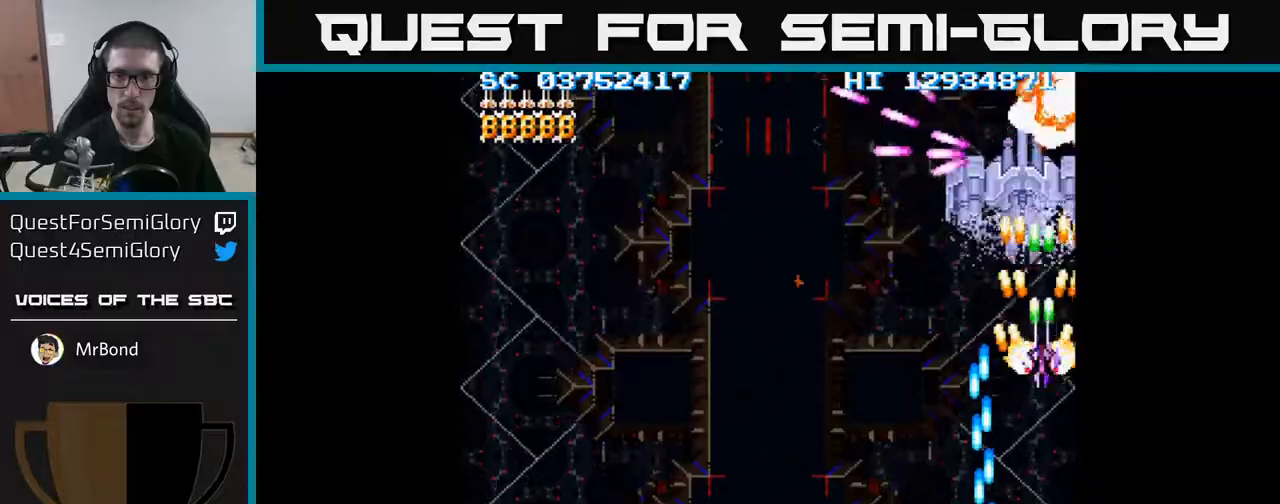
{"buttons": ["A"], "events": []}
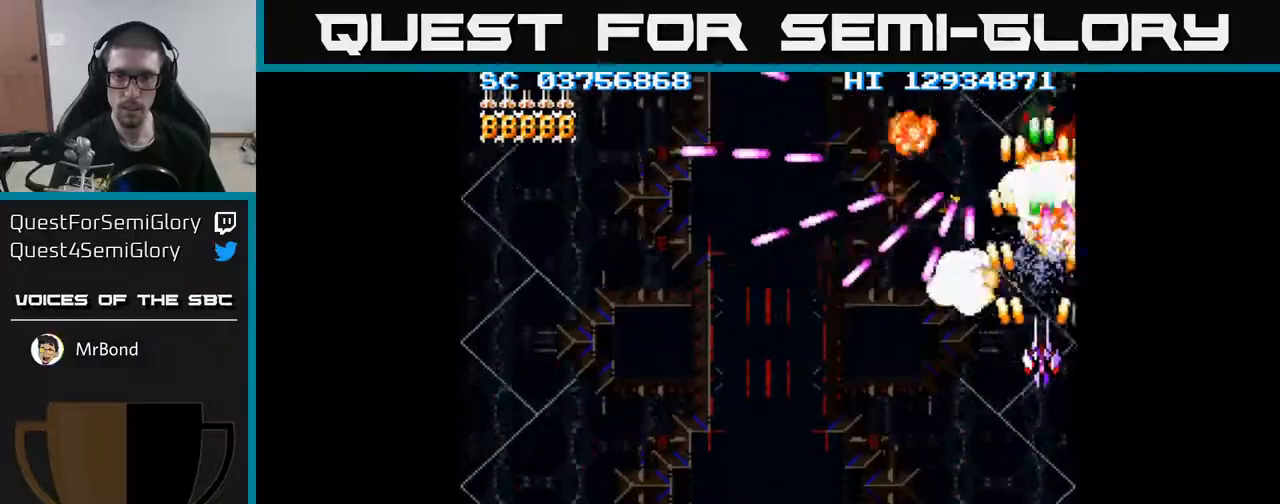
{"buttons": ["A", "DPAD_UP", "DPAD_LEFT"], "events": [[150, "DPAD_DOWN", "down"], [283, "DPAD_DOWN", "up"], [367, "DPAD_LEFT", "down"], [433, "DPAD_LEFT", "up"], [450, "DPAD_UP", "down"], [500, "DPAD_LEFT", "down"]]}
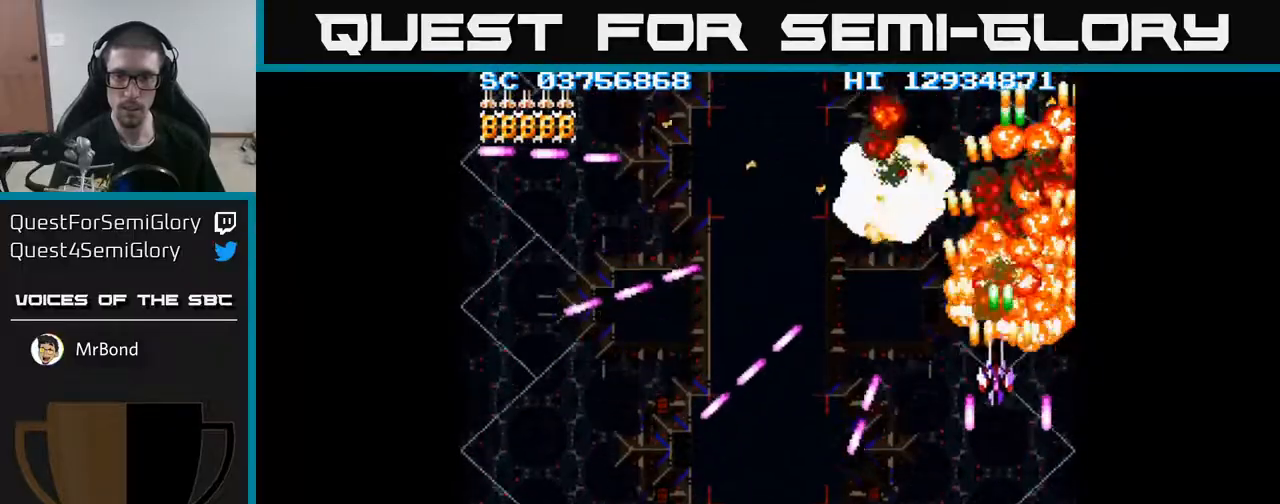
{"buttons": ["A", "DPAD_DOWN", "DPAD_LEFT"], "events": [[117, "DPAD_LEFT", "up"], [217, "DPAD_LEFT", "down"], [233, "DPAD_UP", "up"], [383, "DPAD_DOWN", "down"]]}
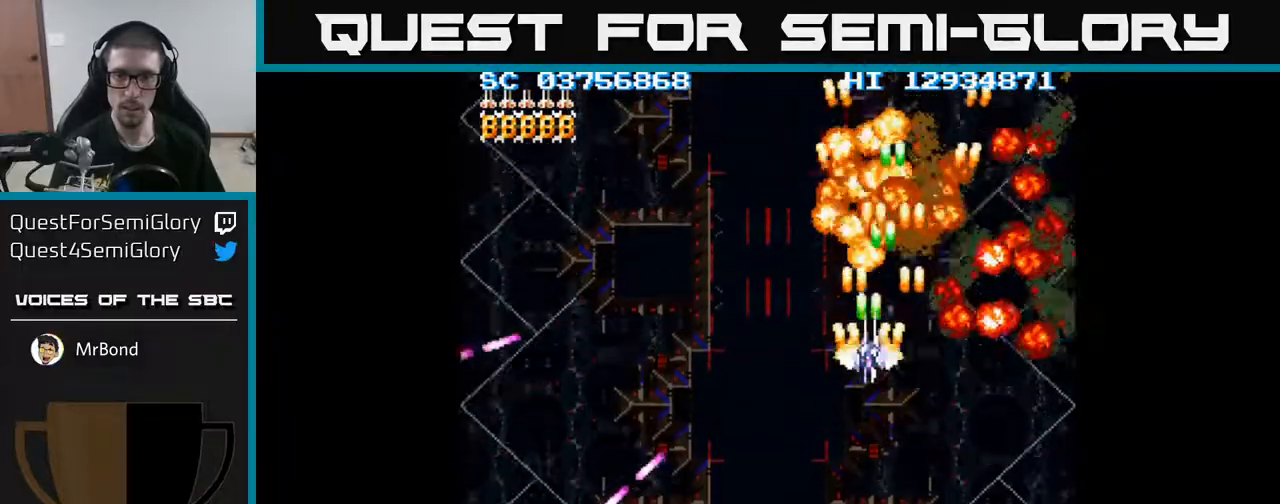
{"buttons": ["A", "DPAD_LEFT"], "events": [[17, "DPAD_DOWN", "up"], [200, "DPAD_DOWN", "down"], [217, "DPAD_LEFT", "up"], [383, "DPAD_LEFT", "down"], [417, "DPAD_DOWN", "up"]]}
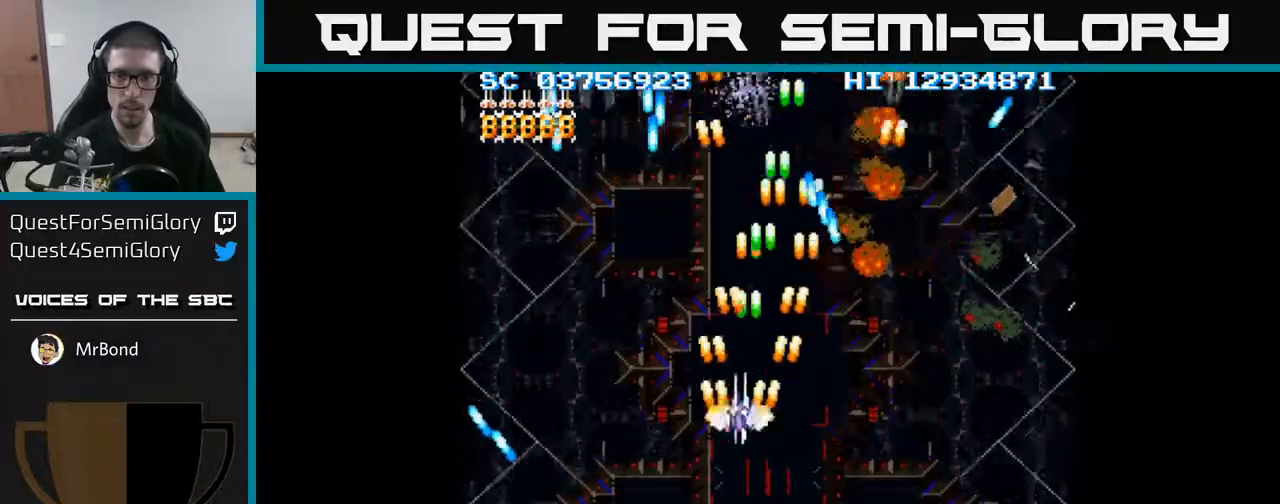
{"buttons": ["A", "DPAD_DOWN", "DPAD_RIGHT"], "events": [[17, "DPAD_UP", "down"], [117, "DPAD_LEFT", "up"], [250, "DPAD_UP", "up"], [267, "DPAD_LEFT", "down"], [333, "DPAD_DOWN", "down"], [367, "DPAD_LEFT", "up"], [450, "DPAD_RIGHT", "down"]]}
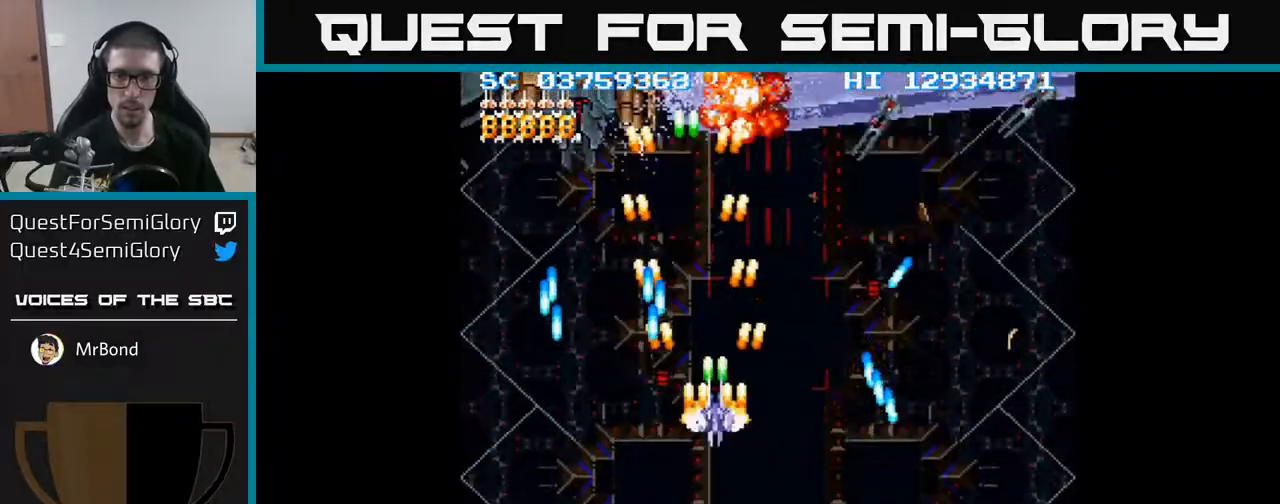
{"buttons": ["A", "DPAD_RIGHT"], "events": [[83, "DPAD_DOWN", "up"], [83, "DPAD_RIGHT", "up"], [117, "DPAD_UP", "down"], [283, "DPAD_LEFT", "down"], [333, "DPAD_UP", "up"], [400, "DPAD_LEFT", "up"], [417, "DPAD_DOWN", "down"], [433, "DPAD_RIGHT", "down"], [450, "DPAD_DOWN", "up"]]}
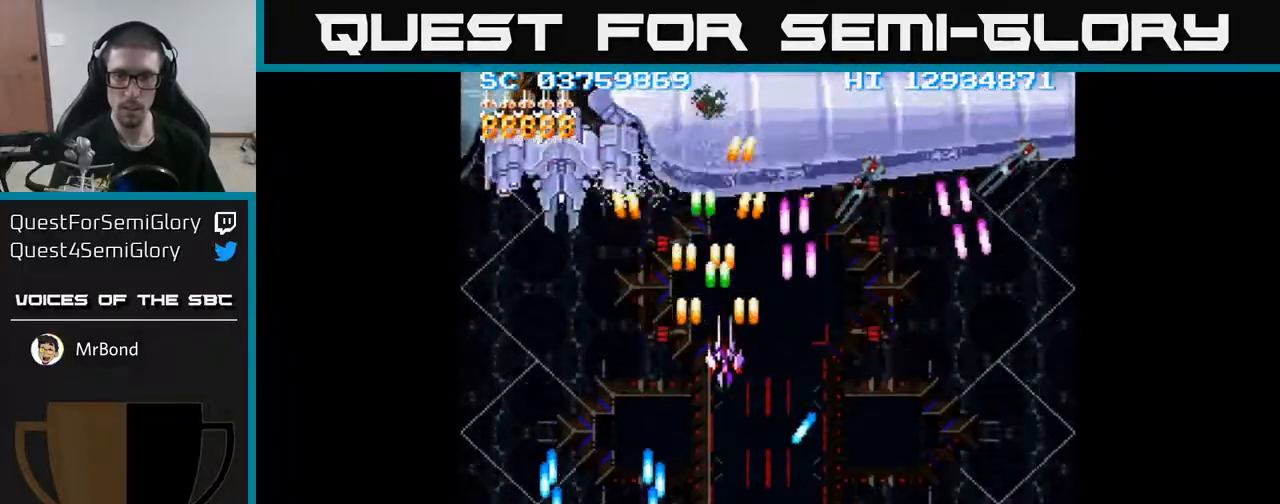
{"buttons": ["A", "DPAD_DOWN", "DPAD_LEFT"], "events": [[117, "DPAD_DOWN", "down"], [217, "DPAD_RIGHT", "up"], [317, "DPAD_LEFT", "down"]]}